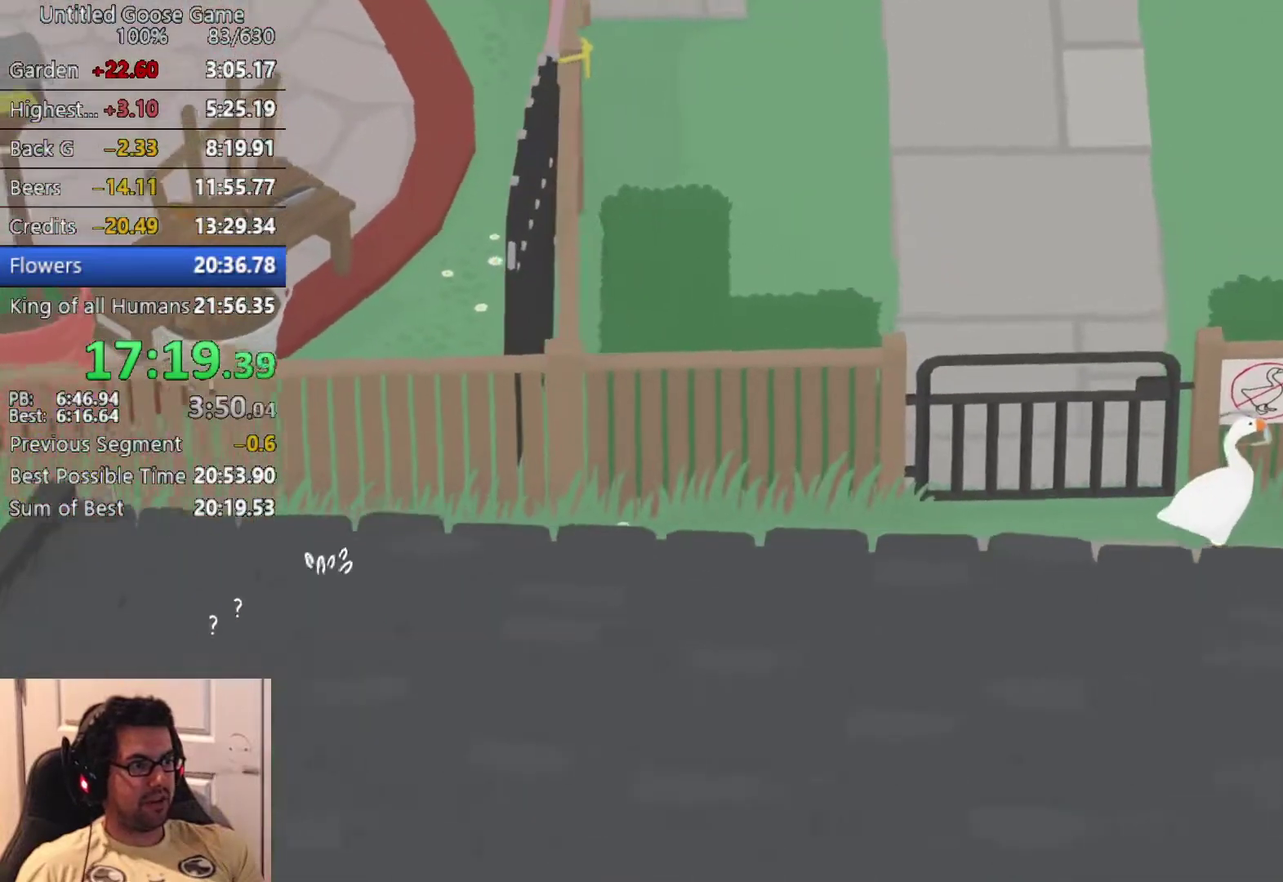
Gameplay with a controller (PlayStation layout); each line is a JSON object with the inputs held at the frame after it. "button_events" lists button changes between this image and that frame as [ms after this image, input, new state], when the widget could be followed in between (sticks are given only as held states). Not read: R3 right_stick.
{"buttons": [], "left_stick": "right", "button_events": [[67, "CROSS", "down"], [167, "CROSS", "up"], [383, "CROSS", "down"], [467, "CROSS", "up"]]}
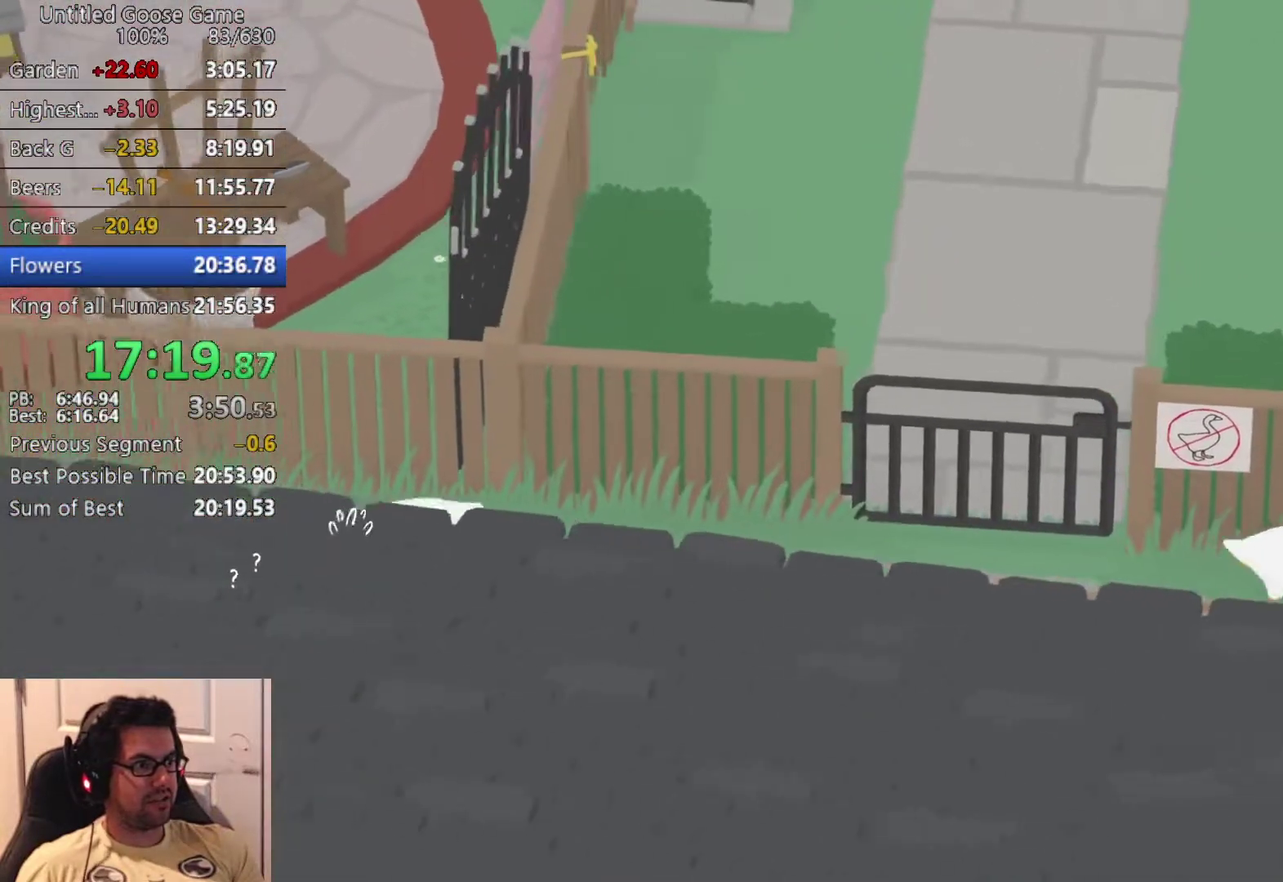
{"buttons": [], "left_stick": "right", "button_events": []}
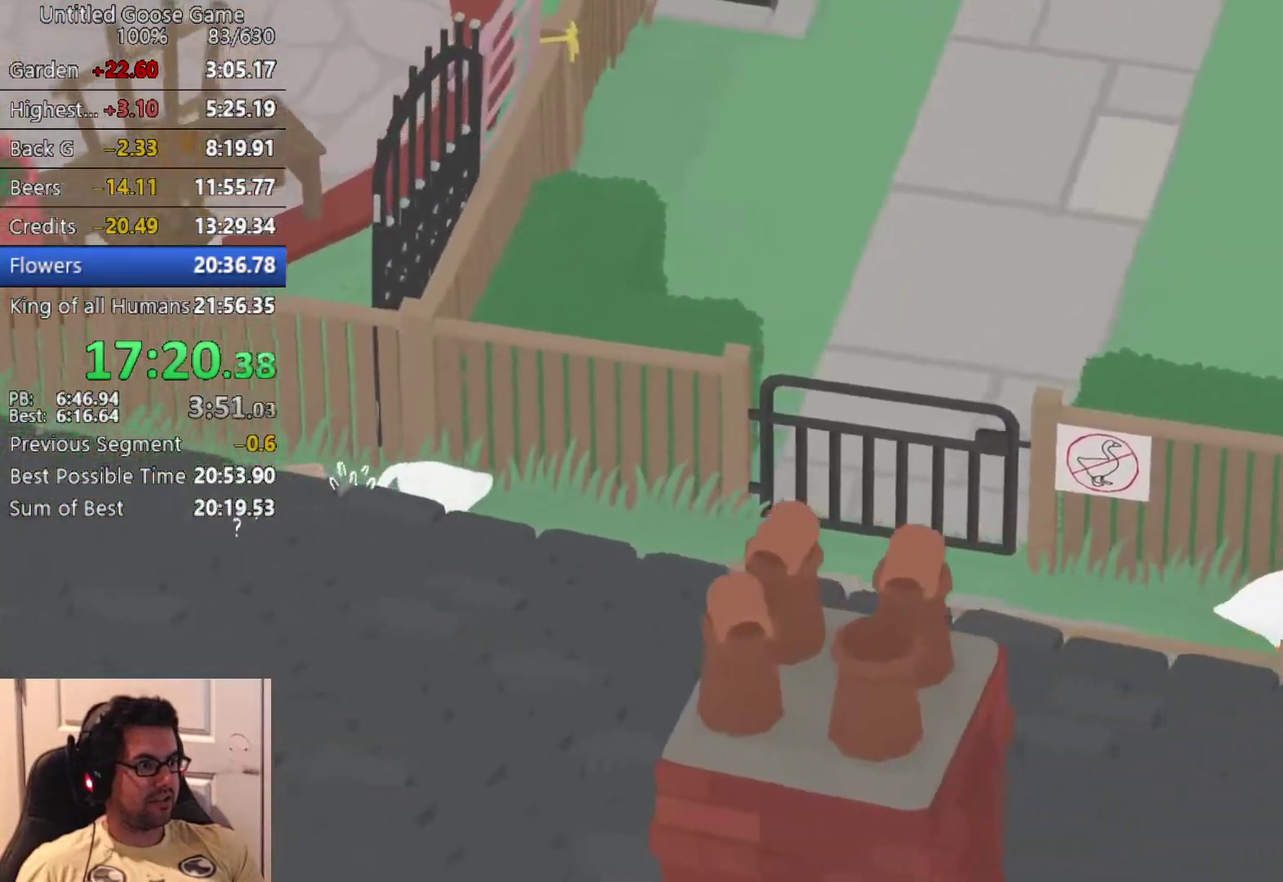
{"buttons": [], "left_stick": "right", "button_events": [[200, "CROSS", "down"], [283, "CROSS", "up"]]}
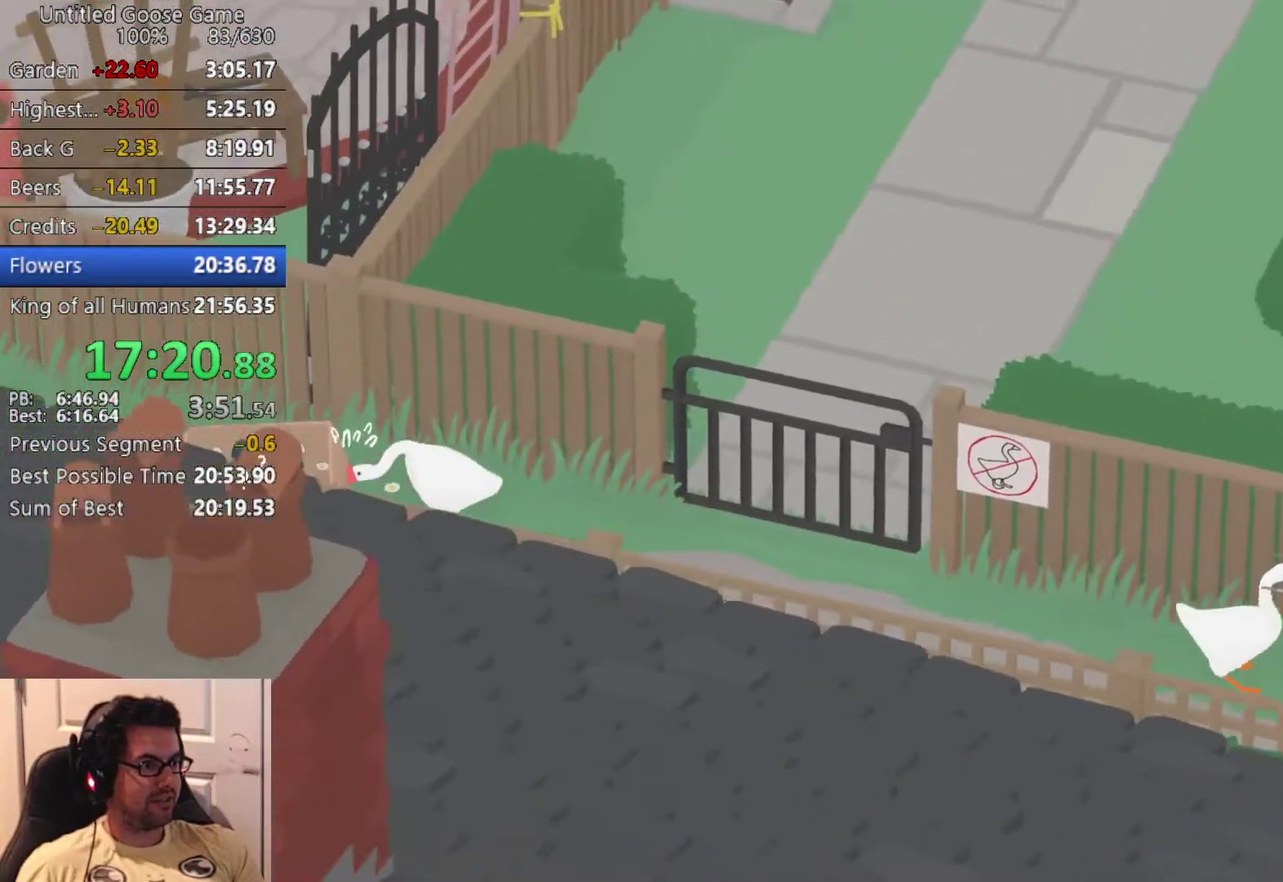
{"buttons": [], "left_stick": "right", "button_events": [[67, "CROSS", "down"], [150, "CROSS", "up"]]}
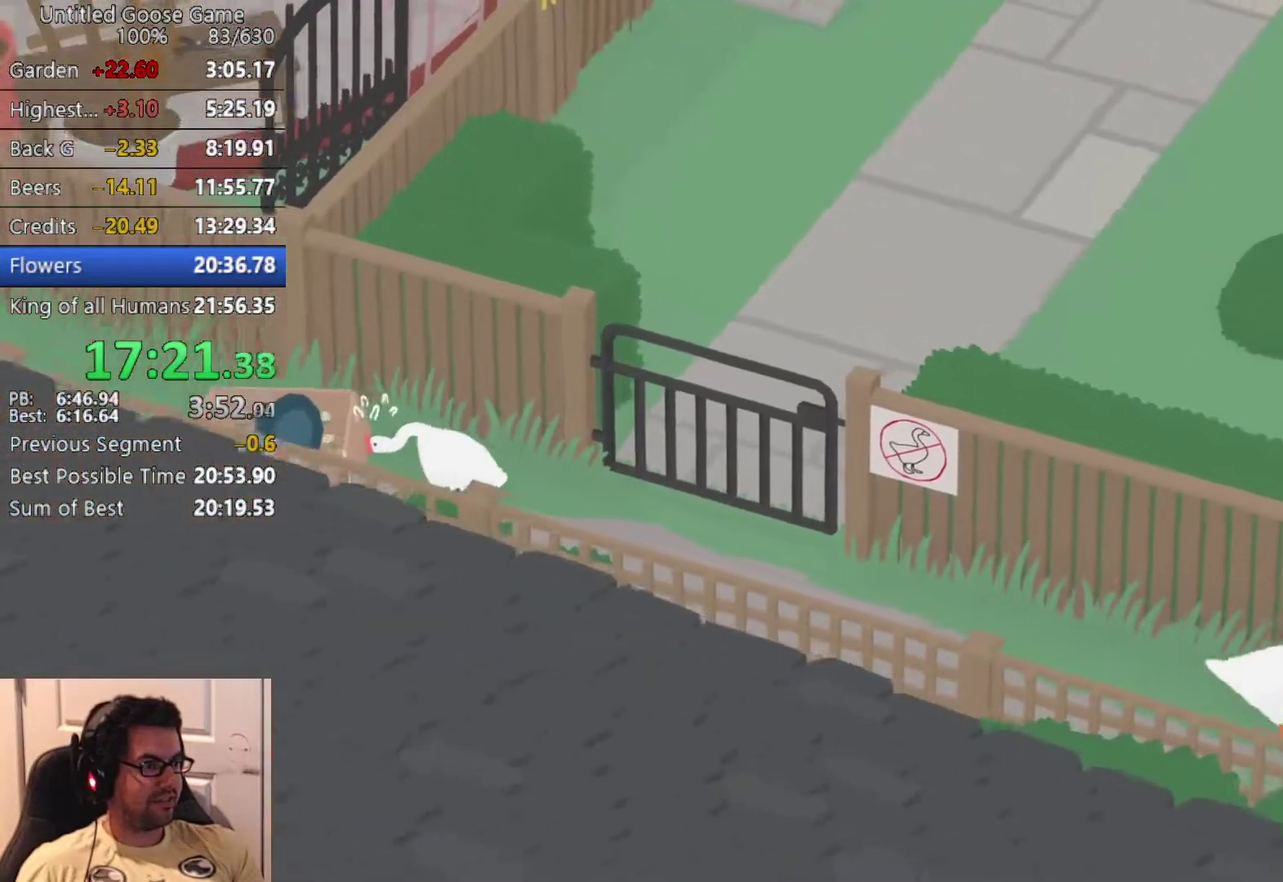
{"buttons": [], "left_stick": "down-right", "button_events": [[233, "CROSS", "down"], [300, "CROSS", "up"]]}
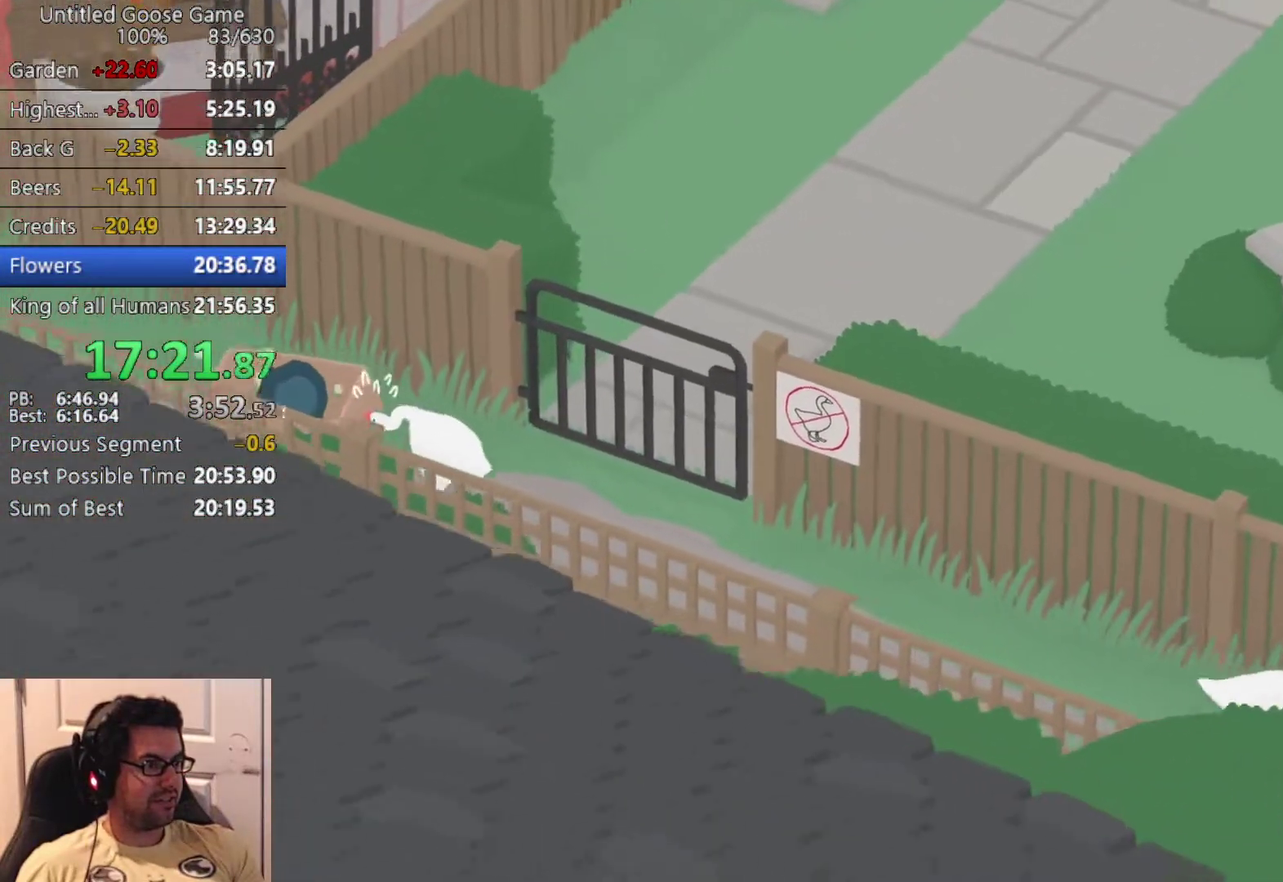
{"buttons": [], "left_stick": "down-right", "button_events": []}
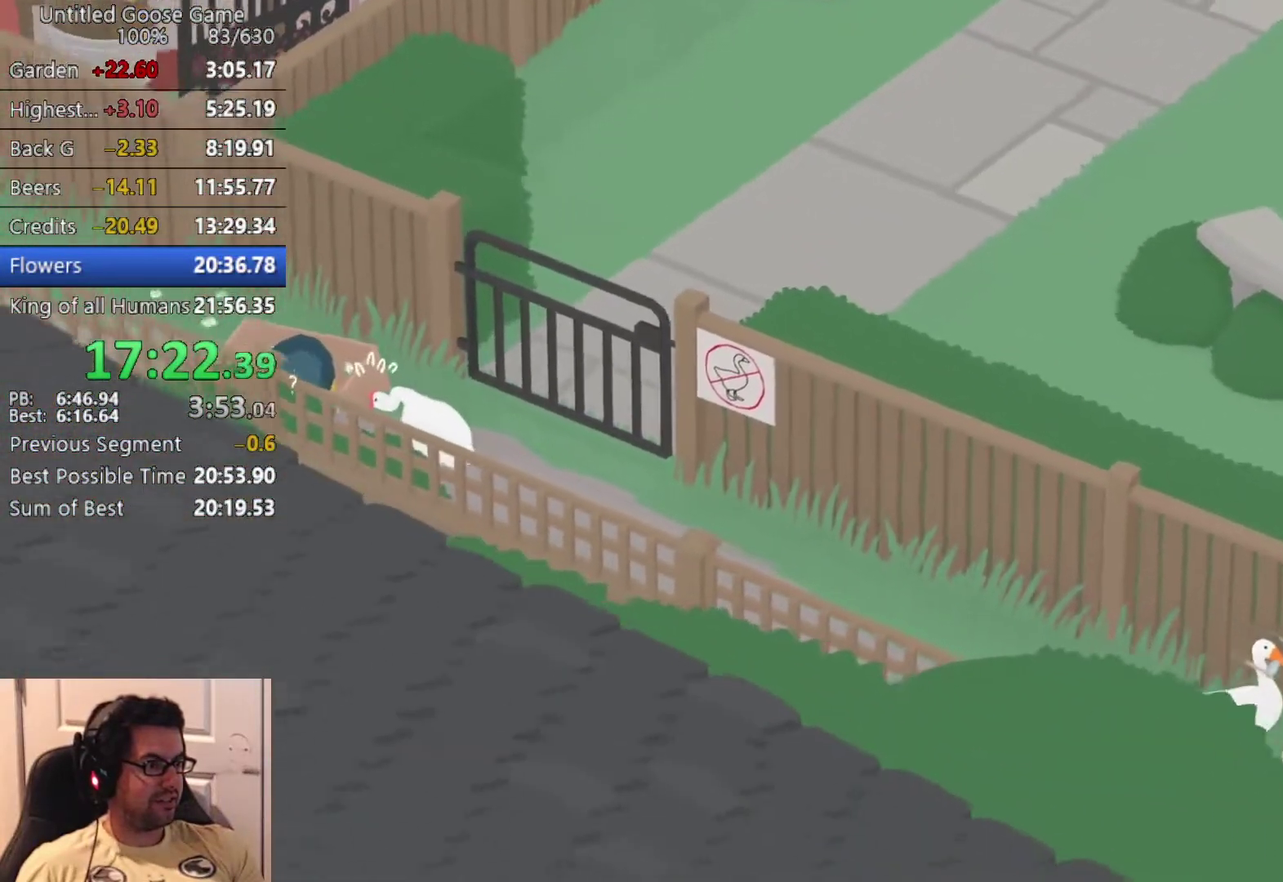
{"buttons": [], "left_stick": "right", "button_events": []}
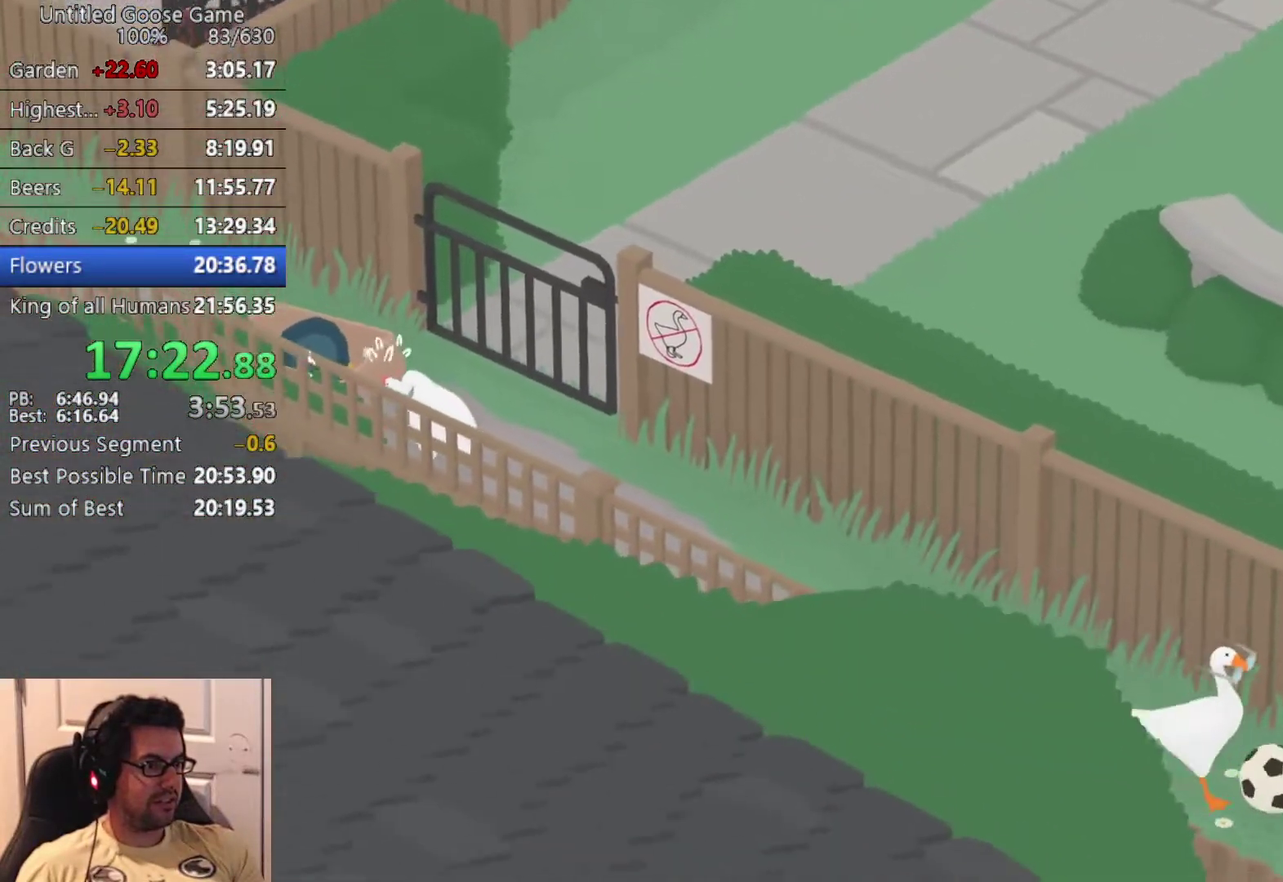
{"buttons": [], "left_stick": "down", "button_events": []}
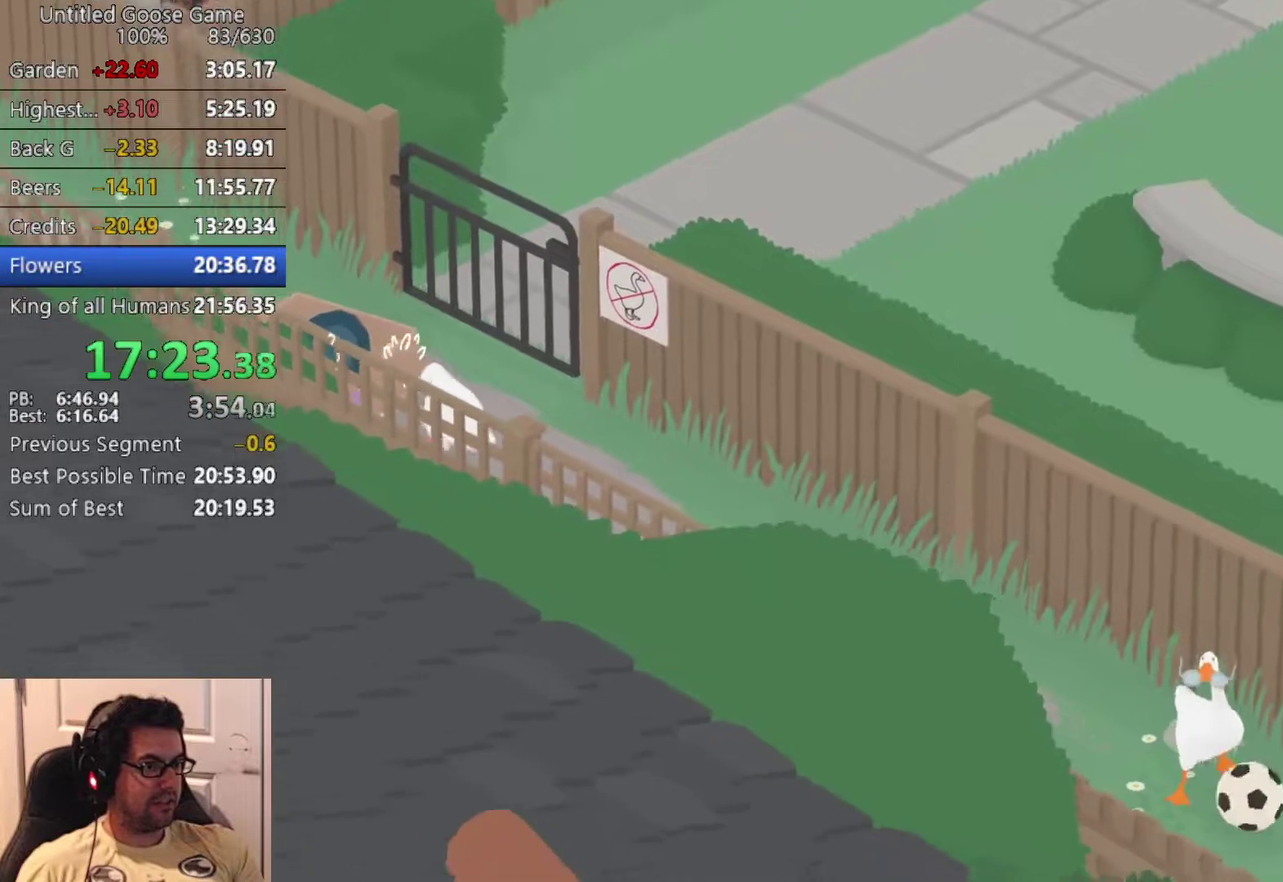
{"buttons": [], "left_stick": "down", "button_events": [[117, "CROSS", "down"], [233, "CROSS", "up"], [383, "CROSS", "down"], [467, "CROSS", "up"]]}
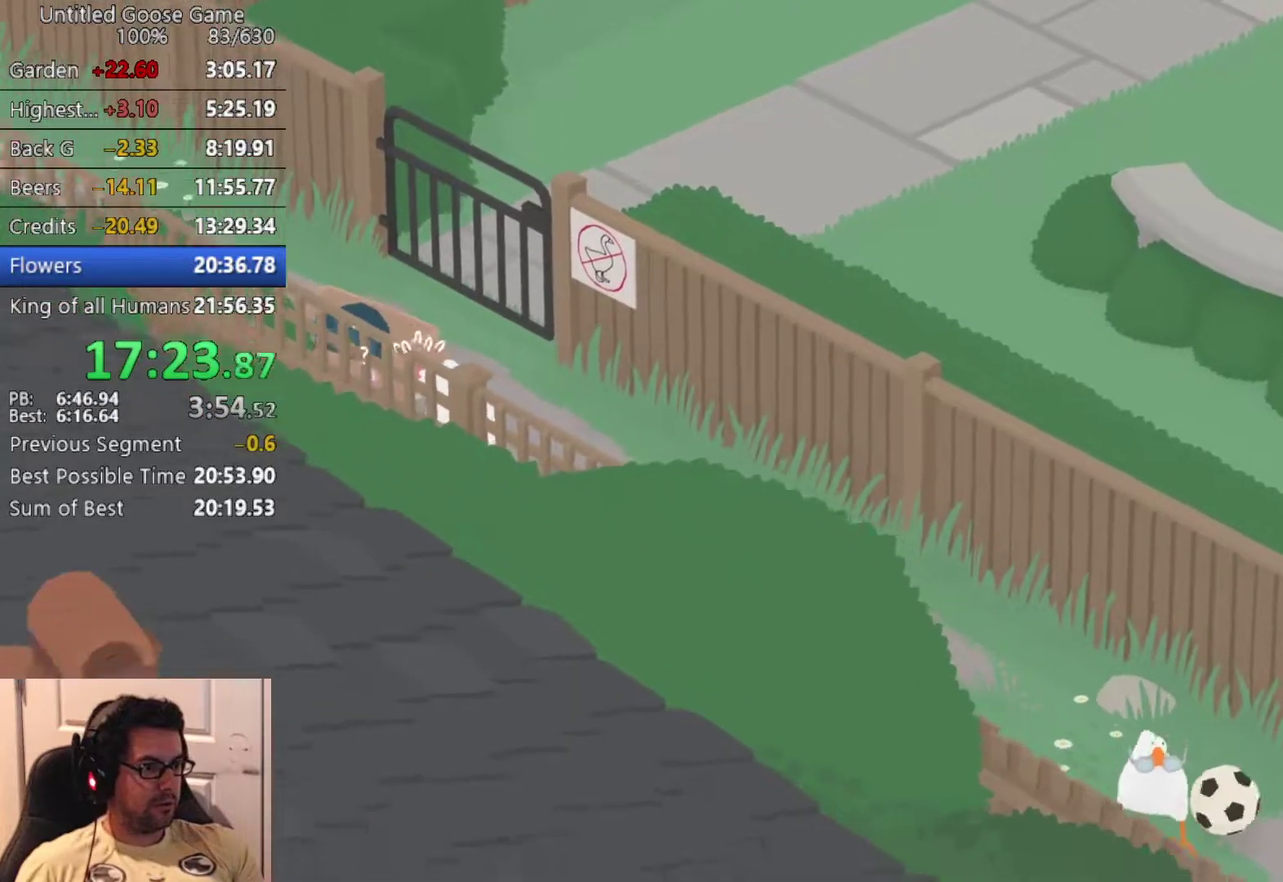
{"buttons": [], "left_stick": "up-right", "button_events": []}
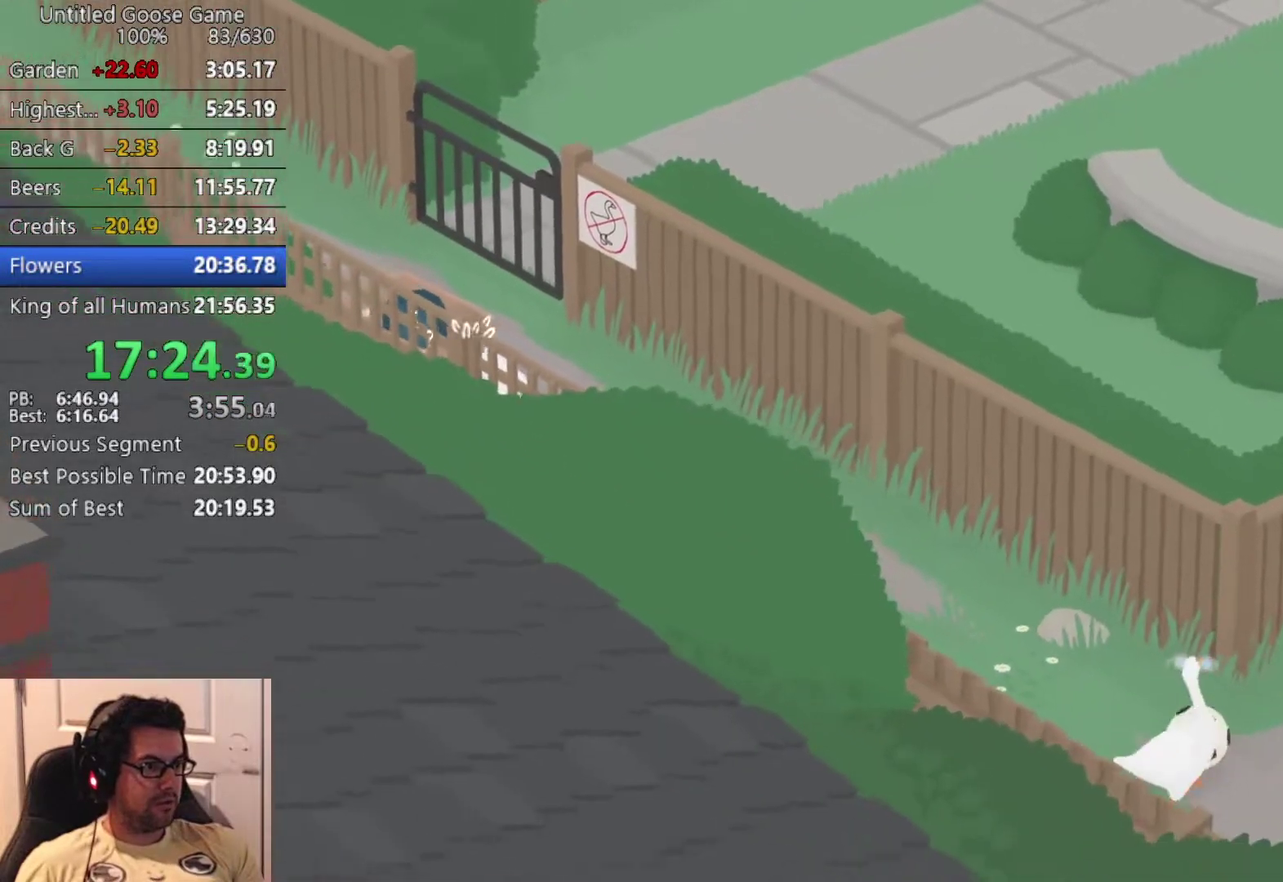
{"buttons": [], "left_stick": "up", "button_events": []}
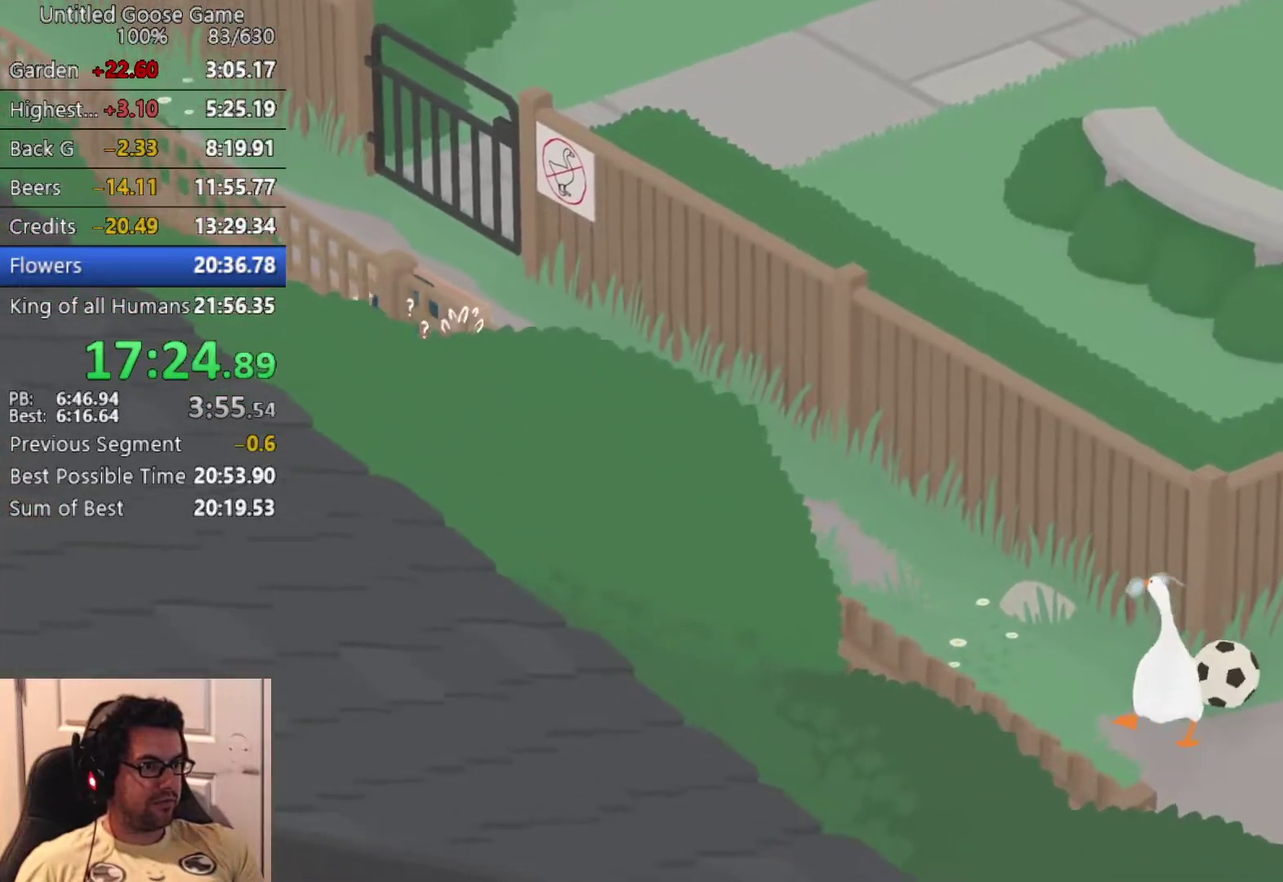
{"buttons": [], "left_stick": "up-right", "button_events": [[317, "CROSS", "down"], [400, "CROSS", "up"]]}
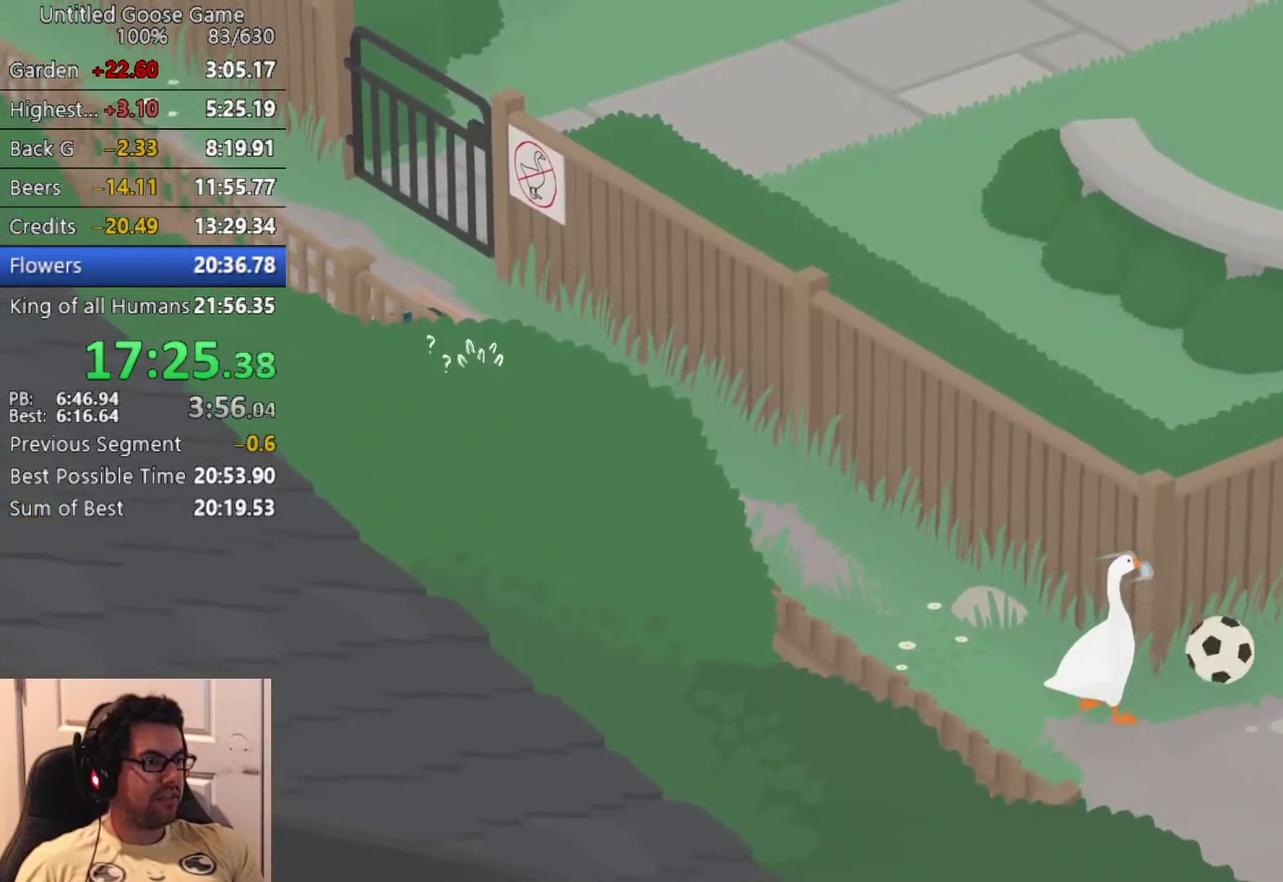
{"buttons": [], "left_stick": "up-right"}
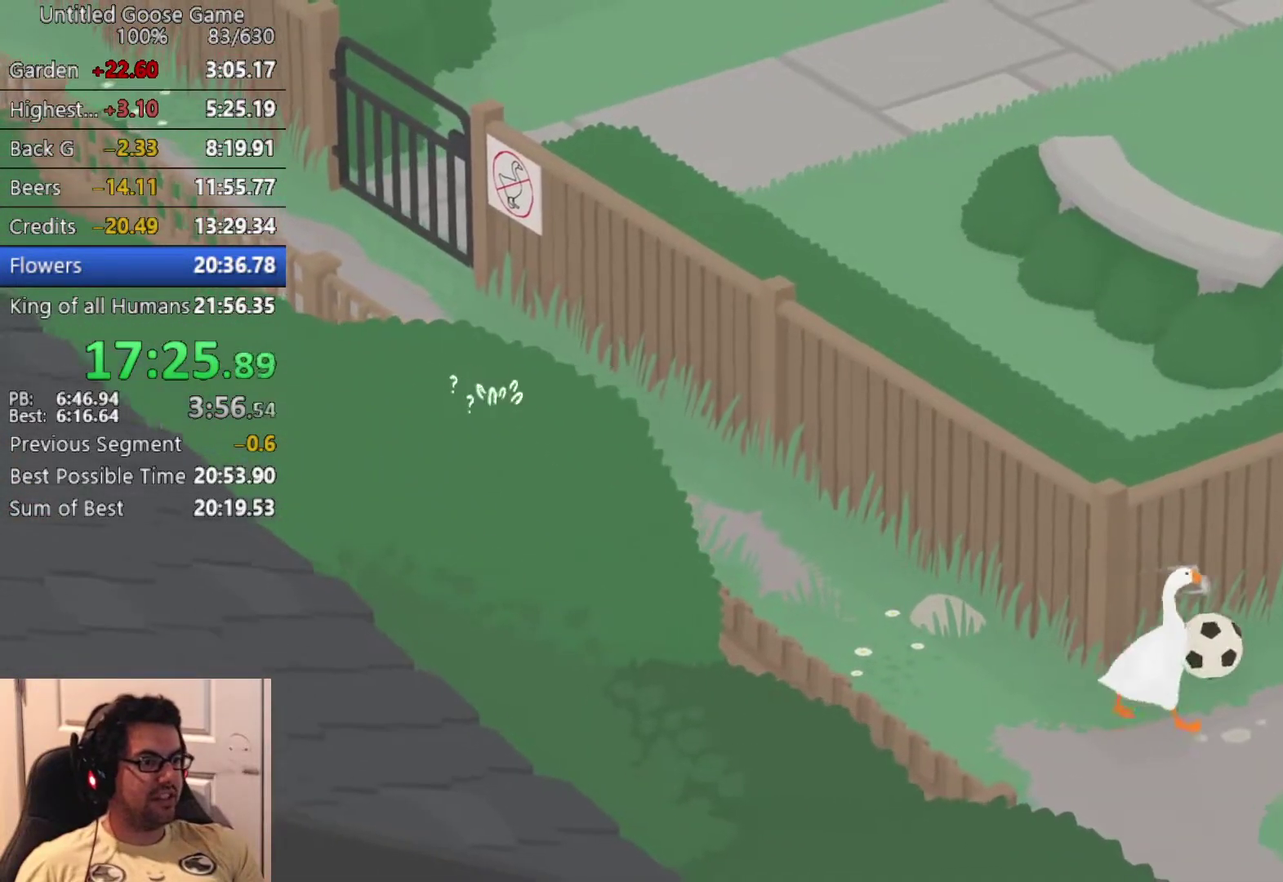
{"buttons": [], "left_stick": "up"}
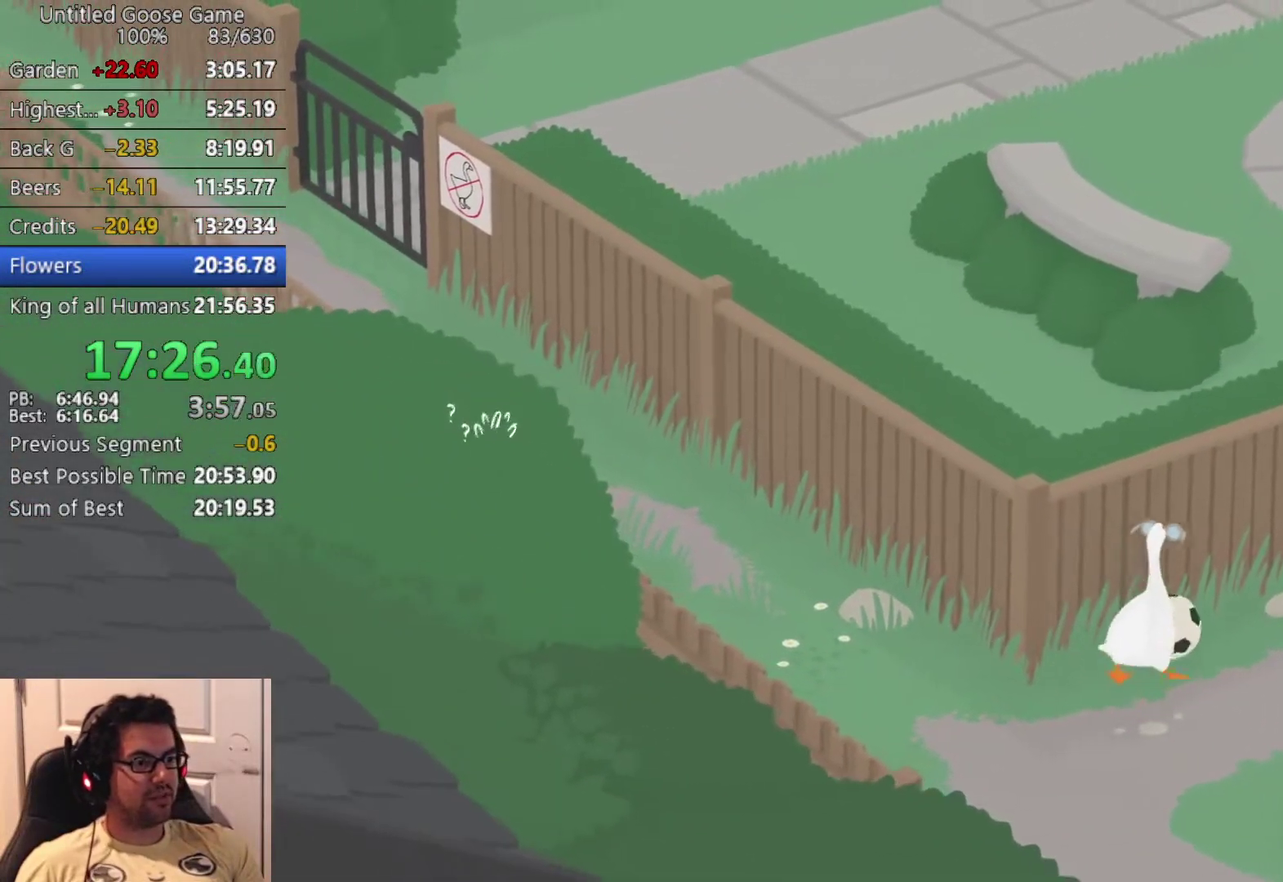
{"buttons": [], "left_stick": "up-right", "button_events": [[117, "CROSS", "down"], [217, "CROSS", "up"]]}
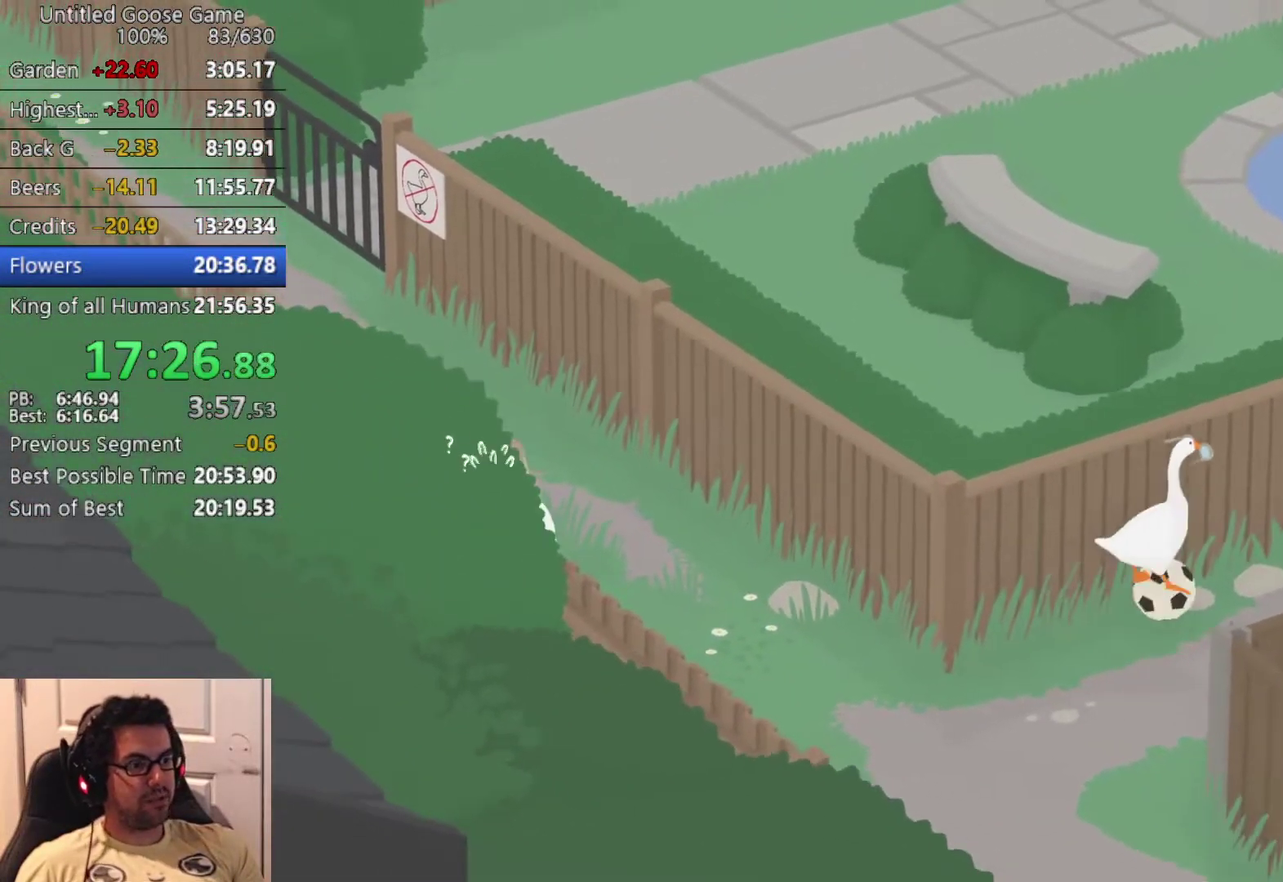
{"buttons": [], "left_stick": "down-right", "button_events": []}
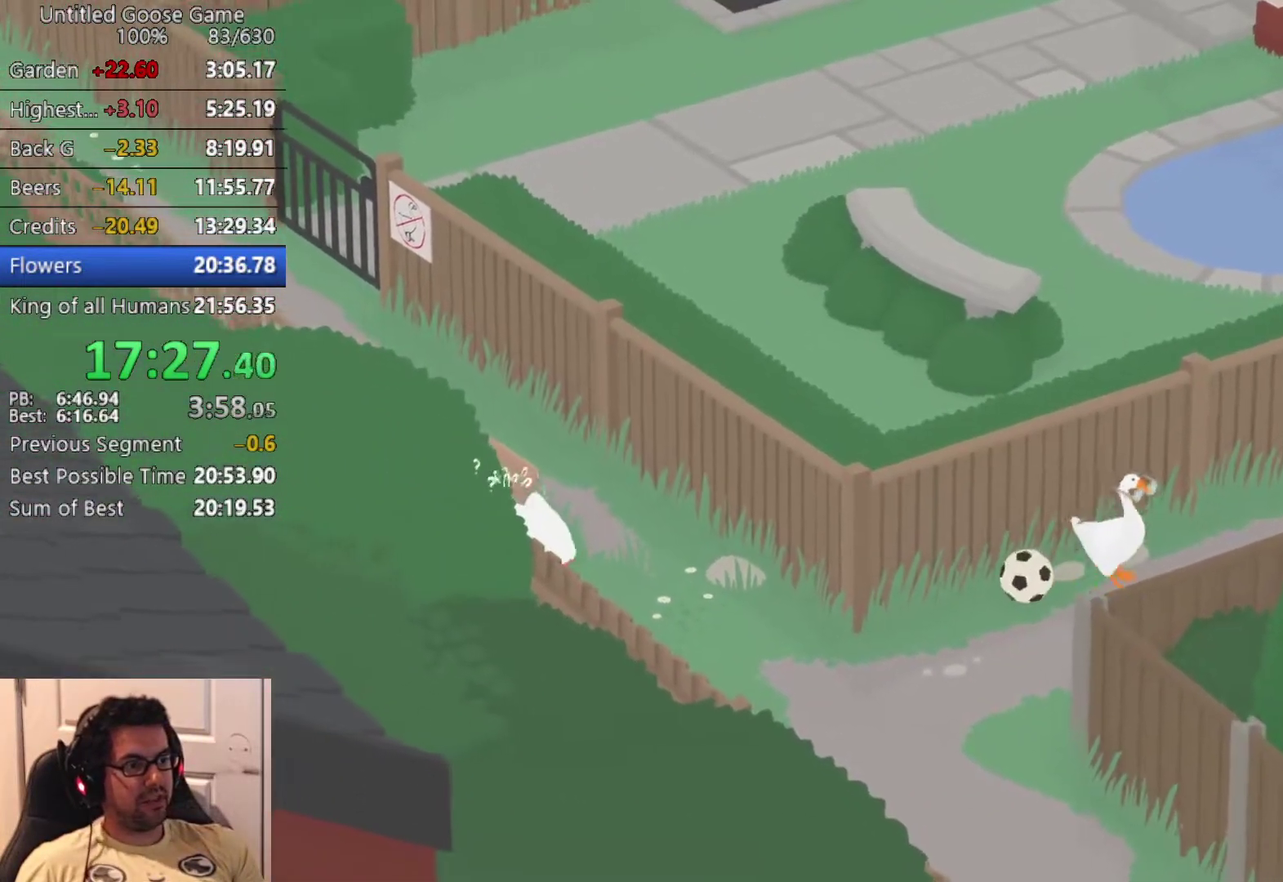
{"buttons": [], "left_stick": "left", "button_events": [[333, "CROSS", "down"], [417, "CROSS", "up"]]}
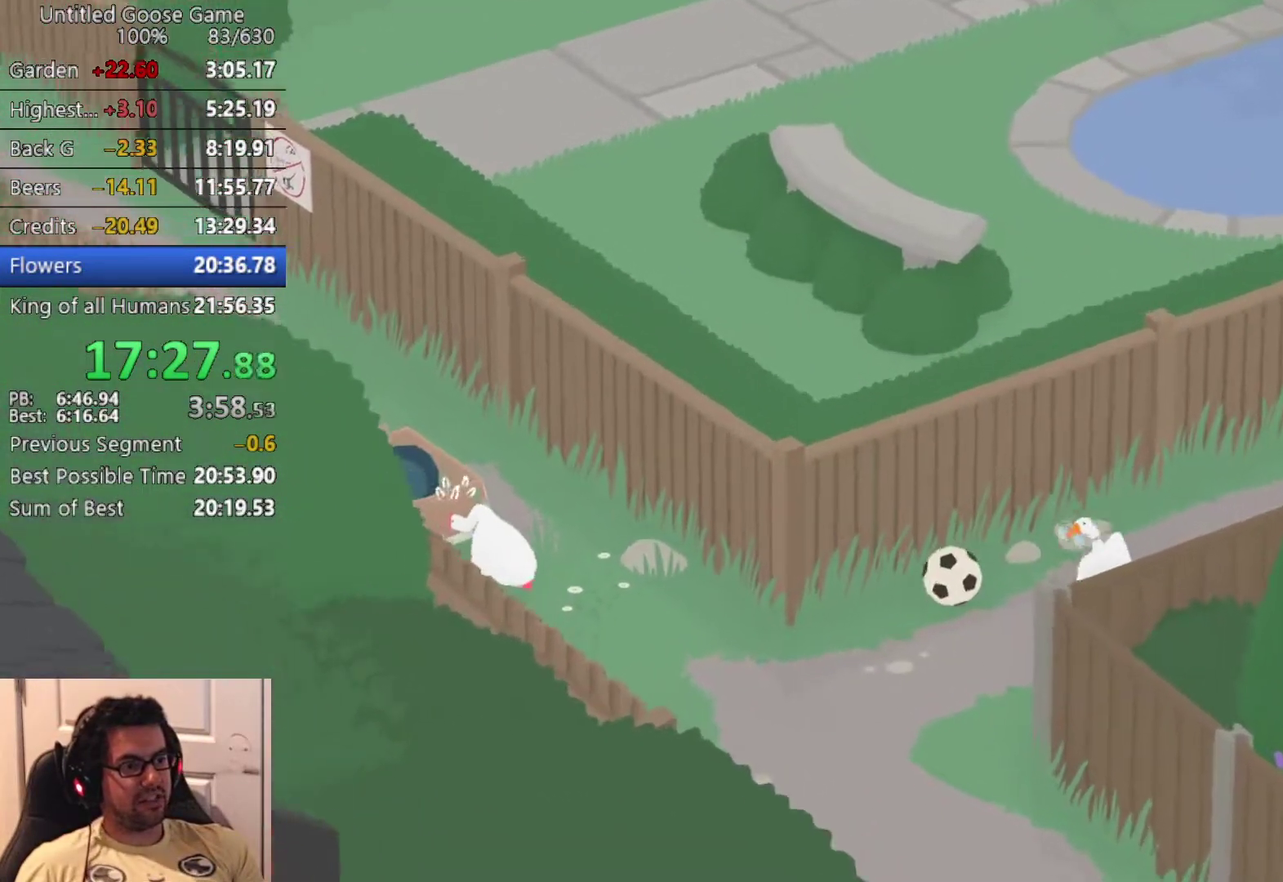
{"buttons": [], "left_stick": "left", "button_events": [[67, "CROSS", "down"], [117, "CROSS", "up"], [267, "CROSS", "down"], [333, "CROSS", "up"]]}
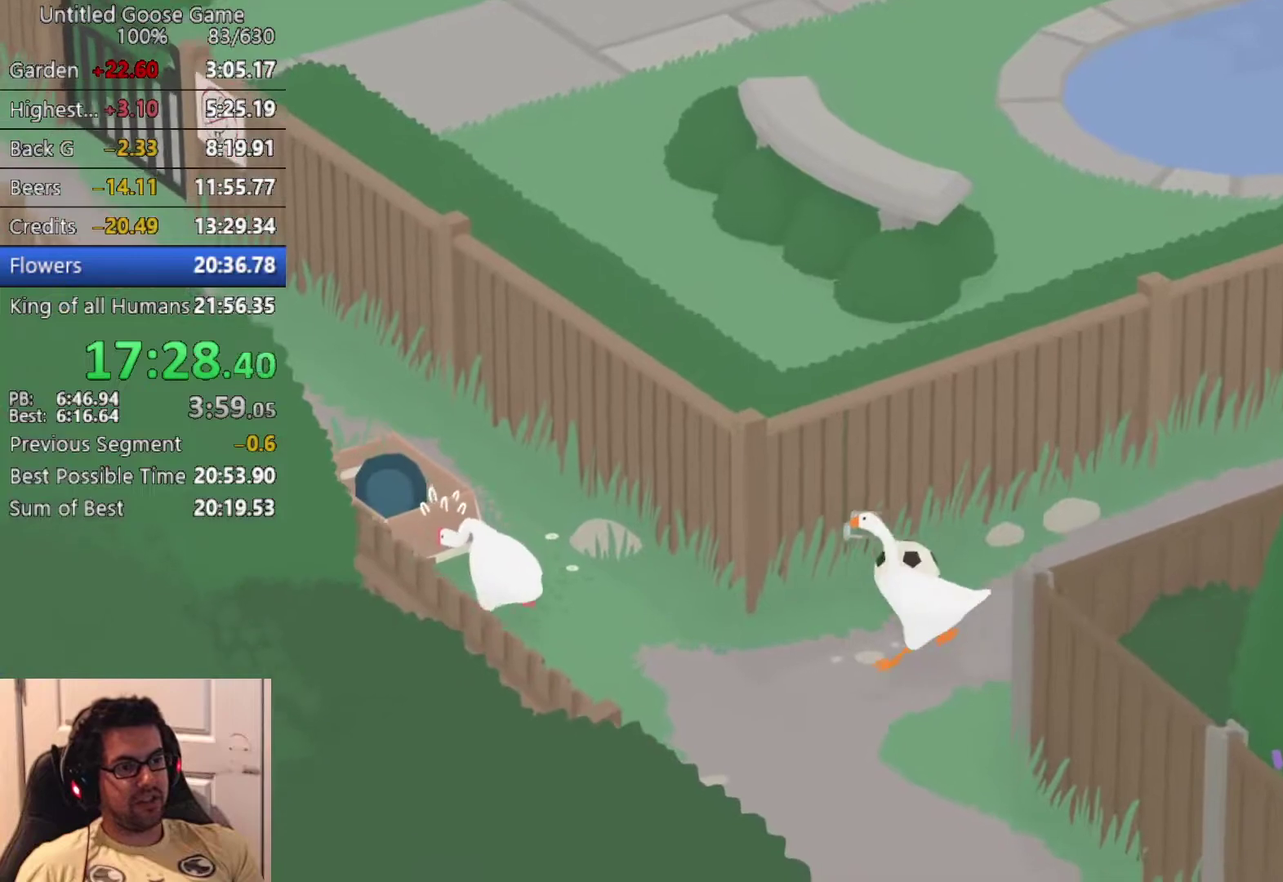
{"buttons": [], "left_stick": "up", "button_events": []}
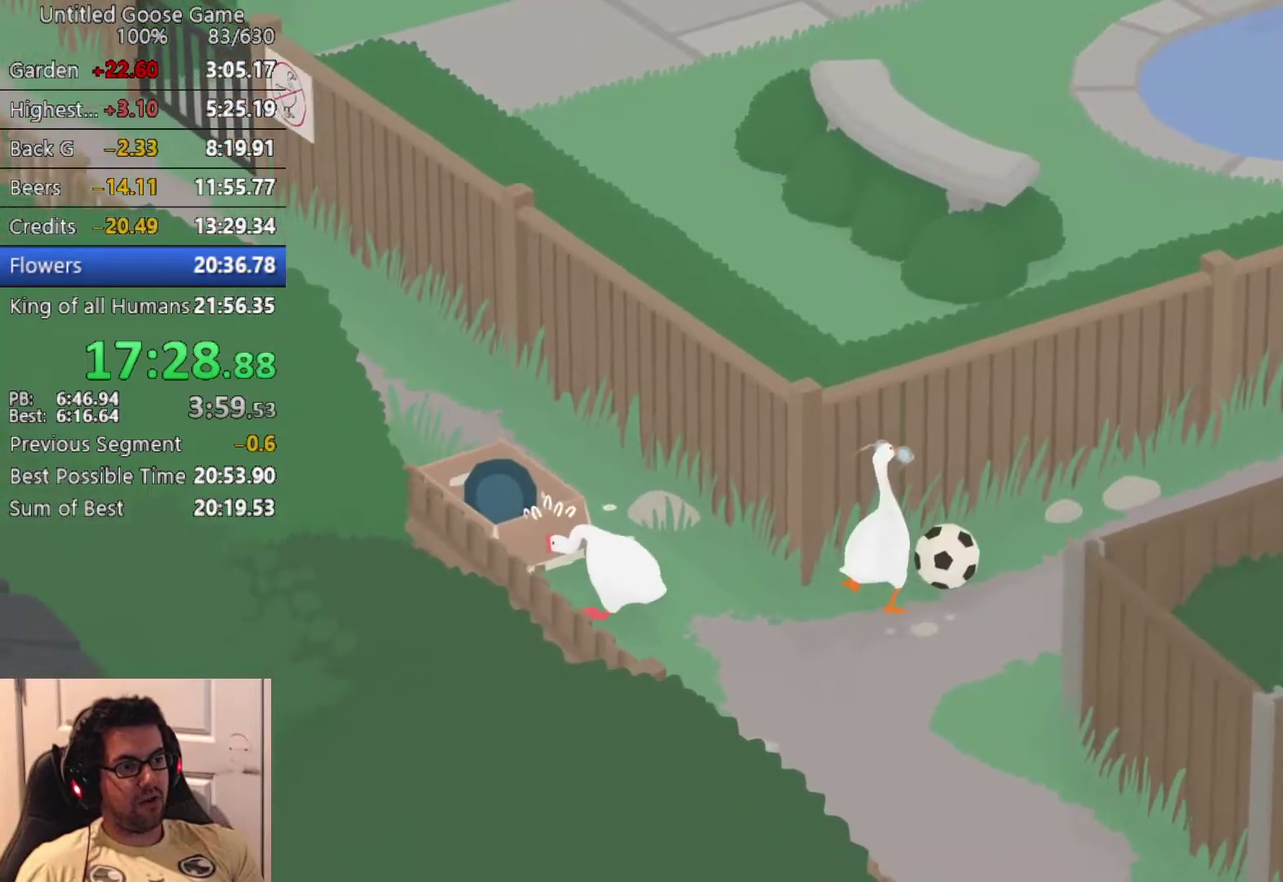
{"buttons": [], "left_stick": "up-right", "button_events": [[100, "CROSS", "down"], [167, "CROSS", "up"]]}
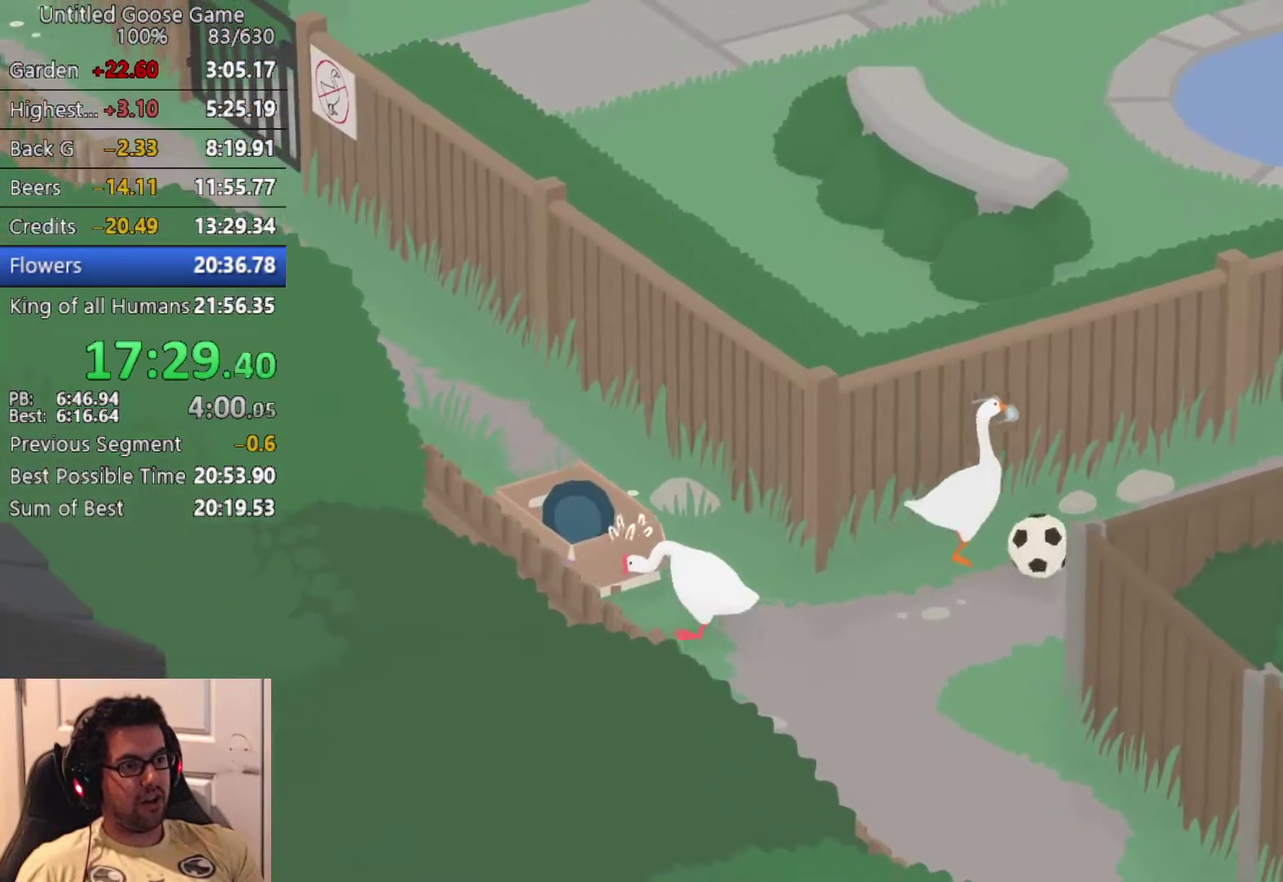
{"buttons": [], "left_stick": "right", "button_events": []}
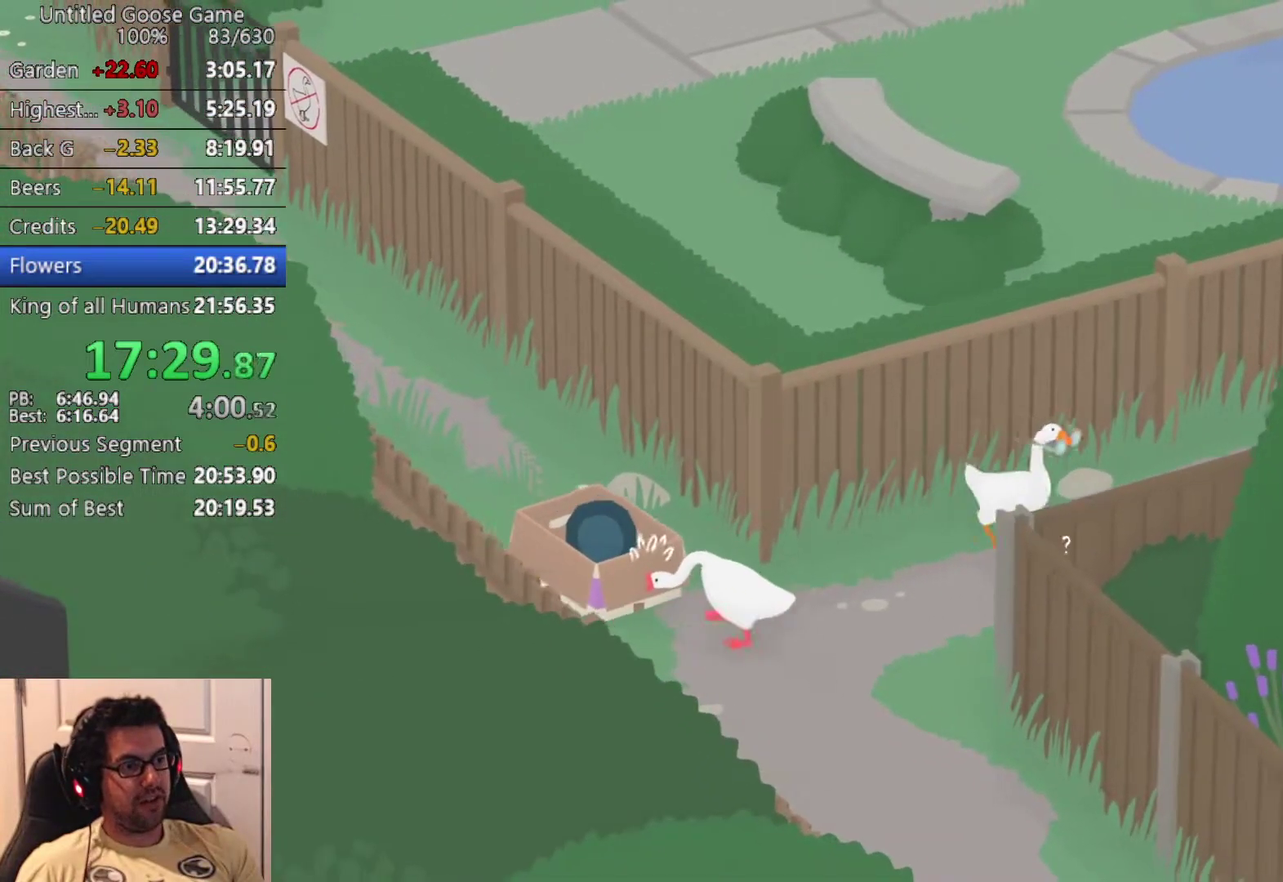
{"buttons": [], "left_stick": "down"}
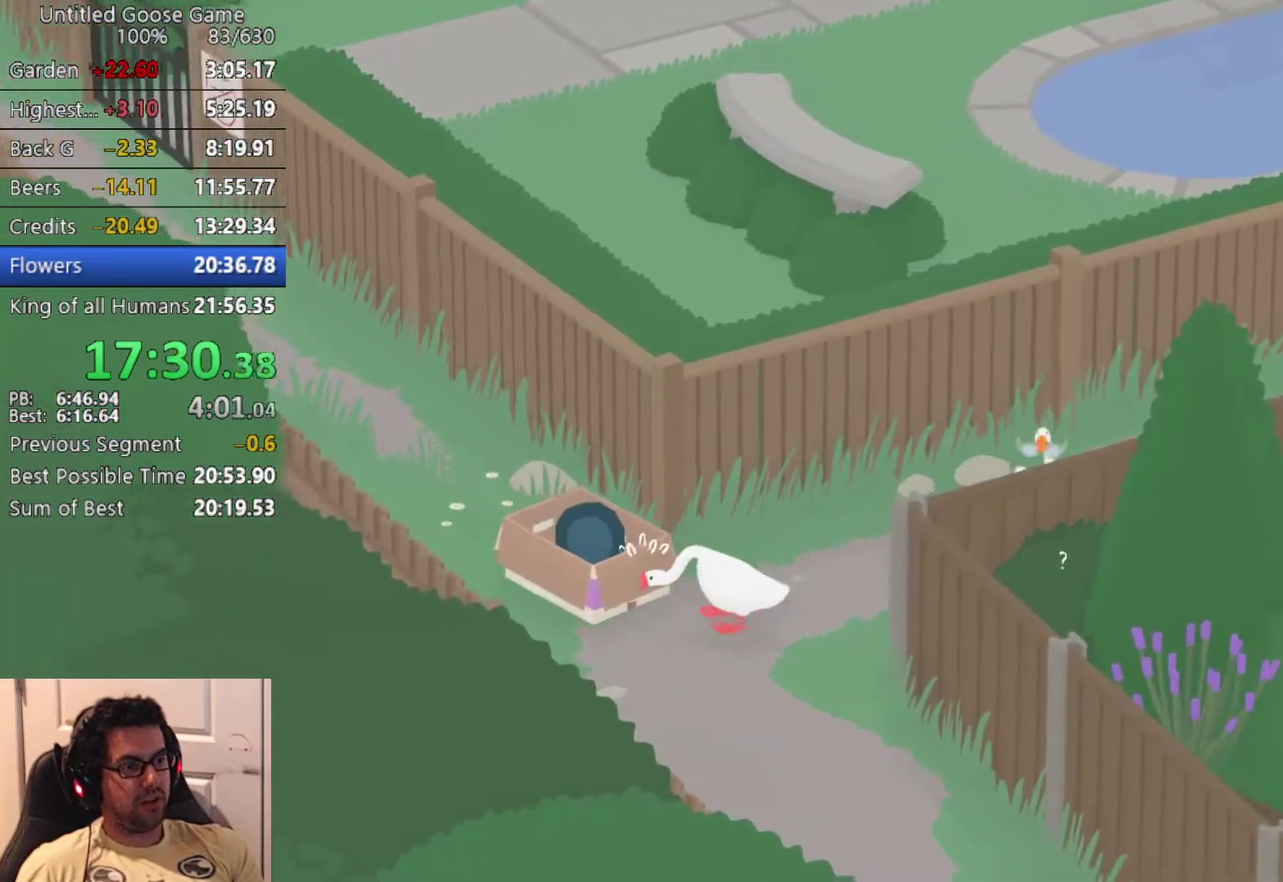
{"buttons": [], "left_stick": "down"}
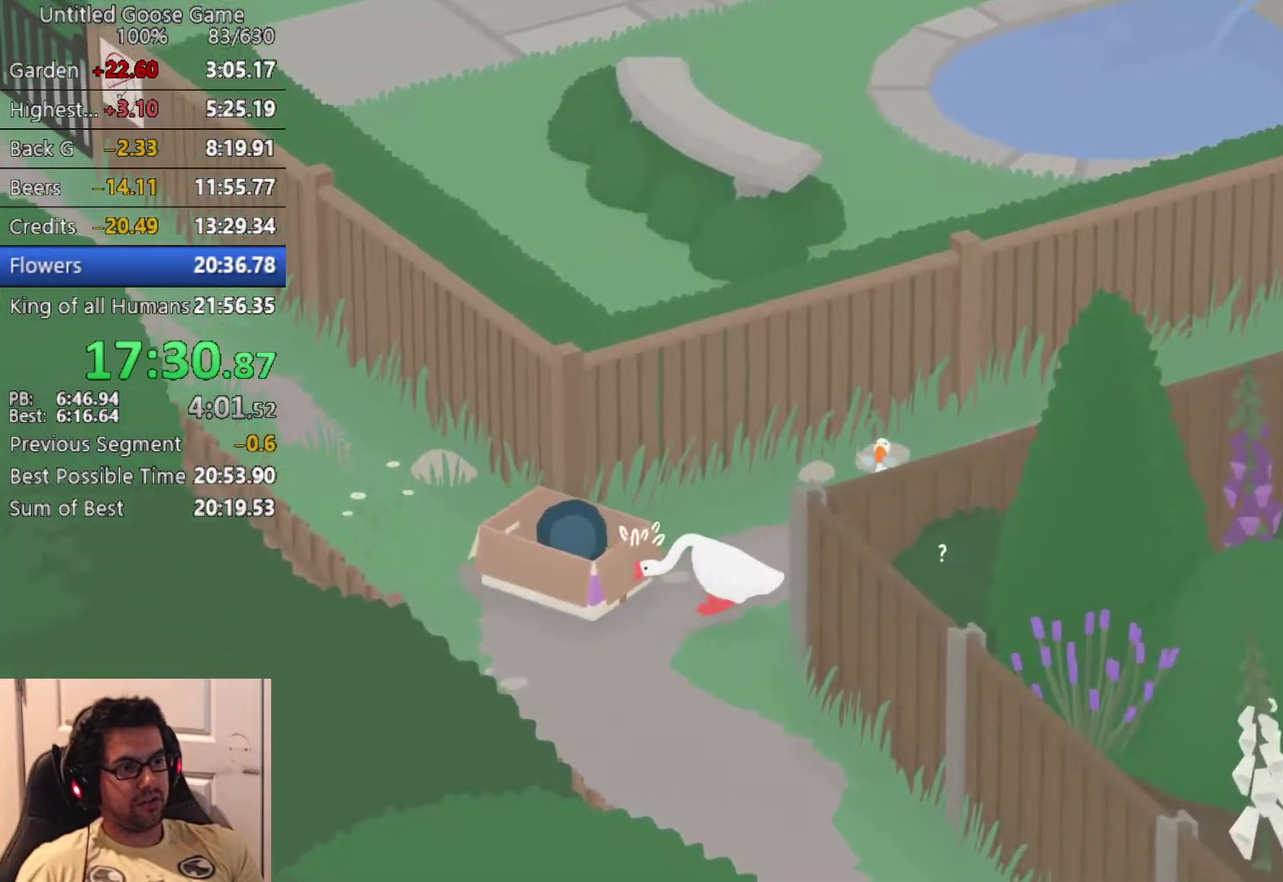
{"buttons": [], "left_stick": "right", "button_events": []}
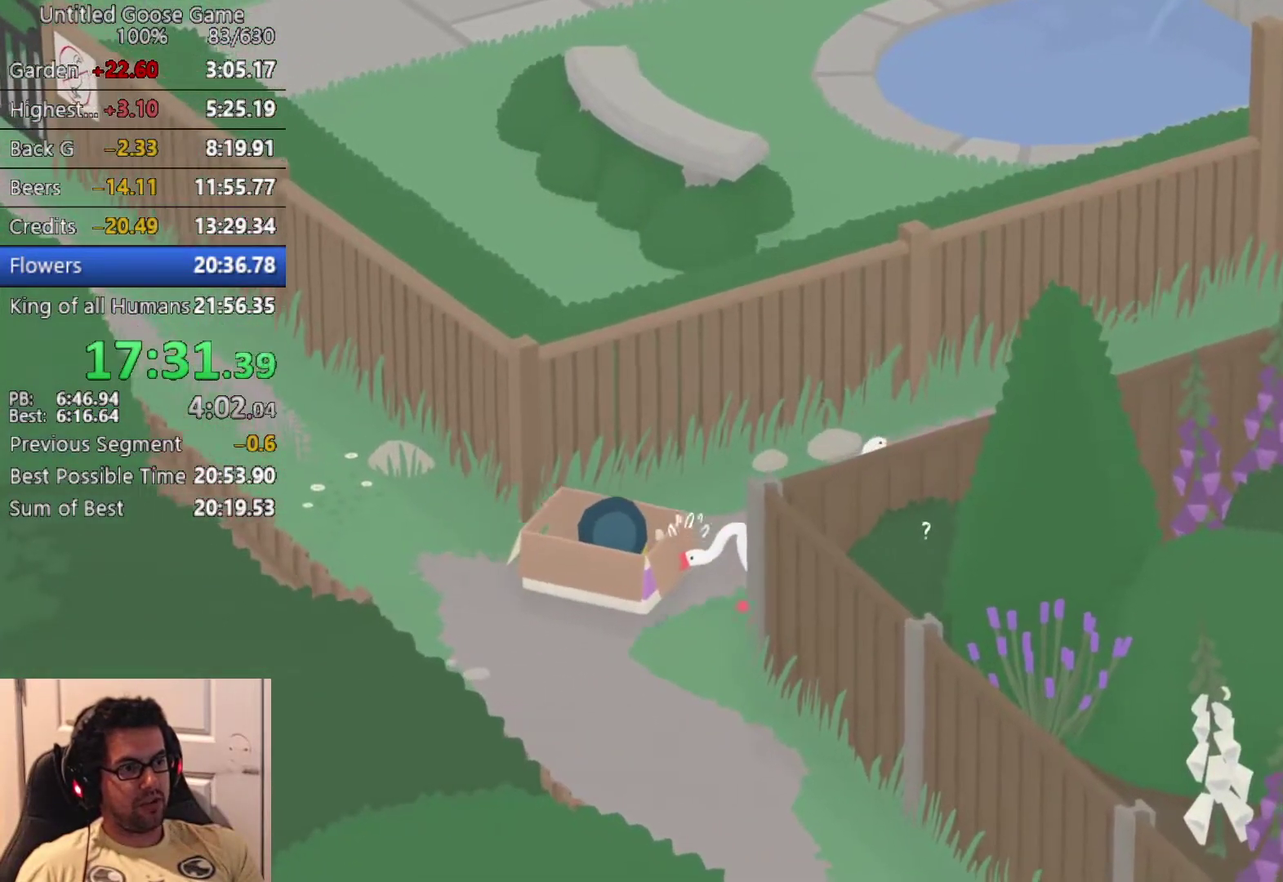
{"buttons": [], "left_stick": "right", "button_events": []}
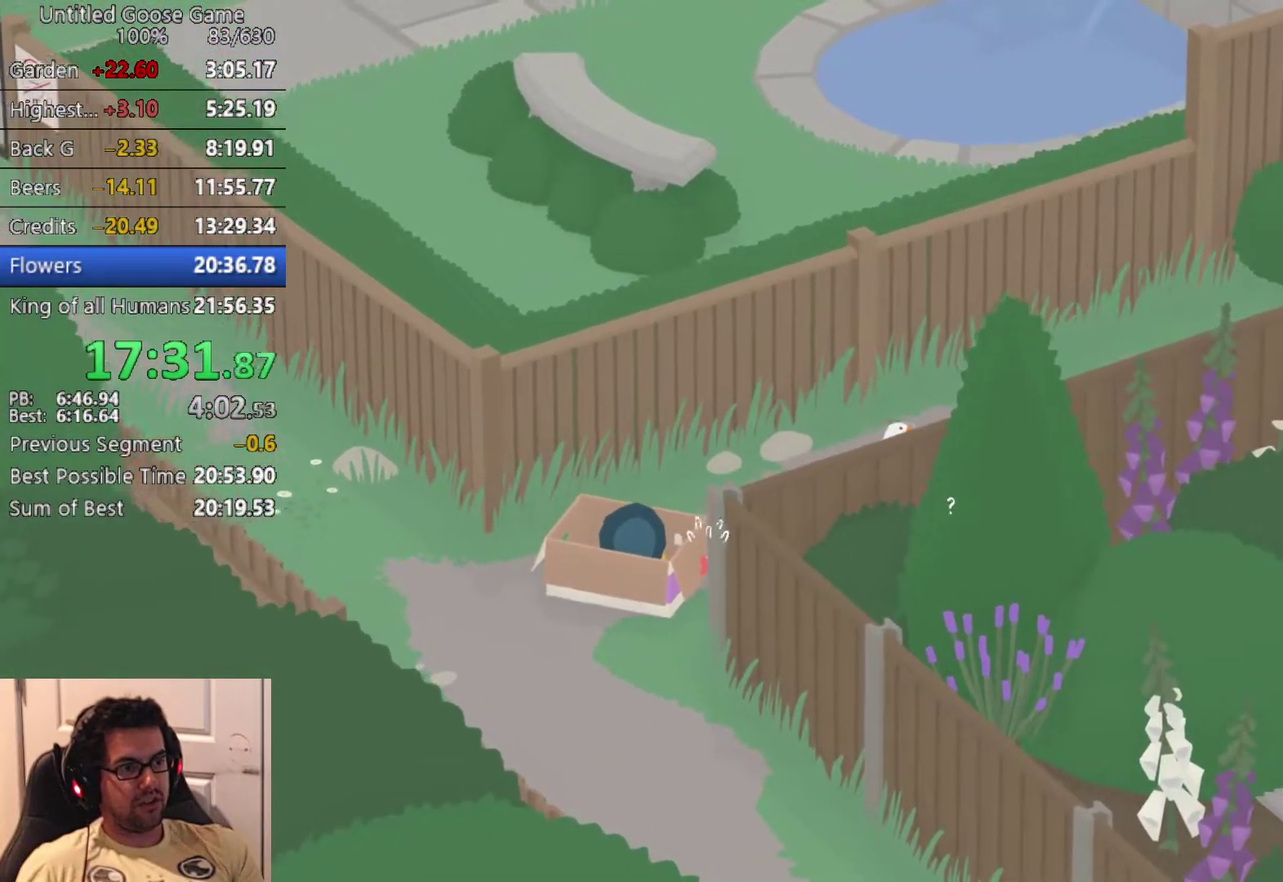
{"buttons": ["CROSS"], "left_stick": "right", "button_events": [[483, "CROSS", "down"]]}
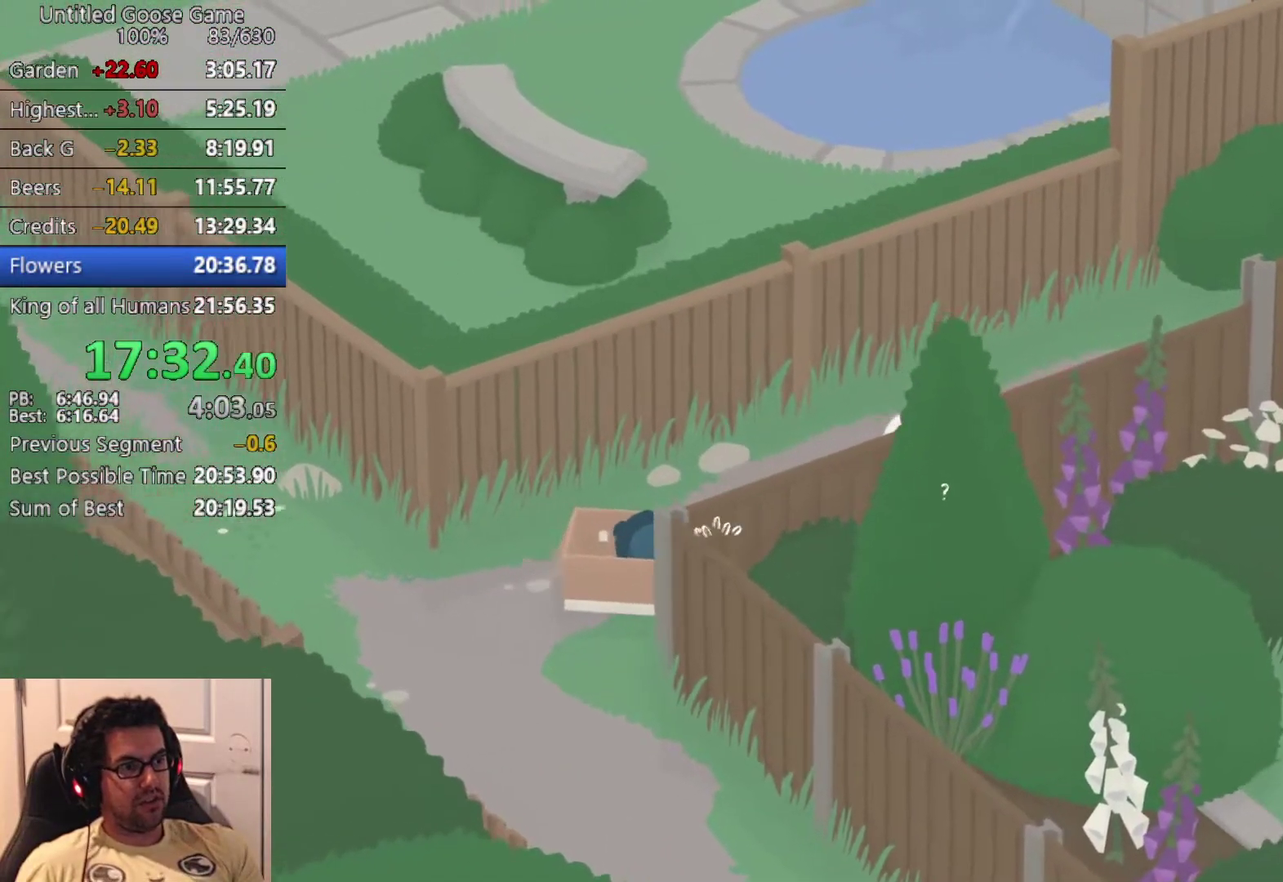
{"buttons": ["CROSS"], "left_stick": "right", "button_events": []}
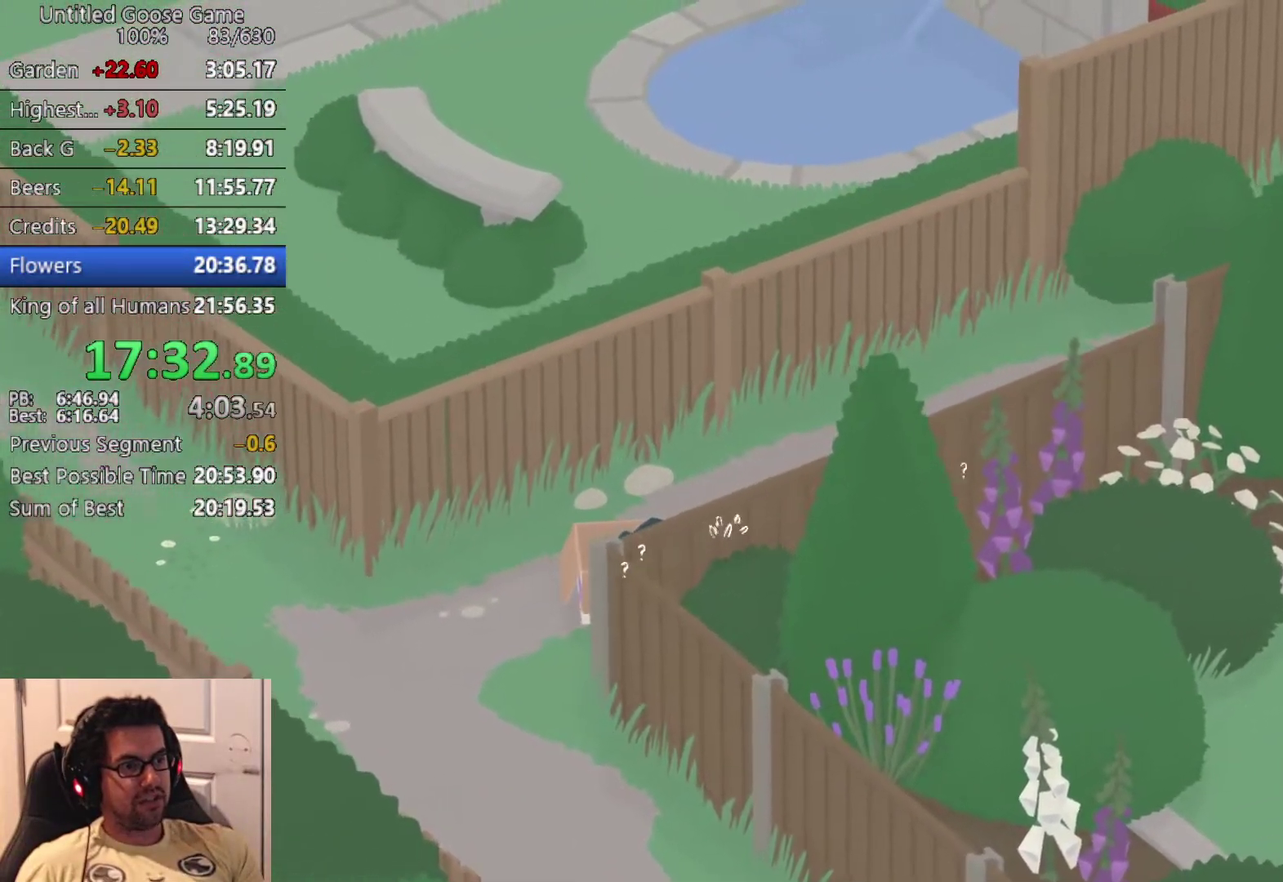
{"buttons": ["CROSS"], "left_stick": "right", "button_events": []}
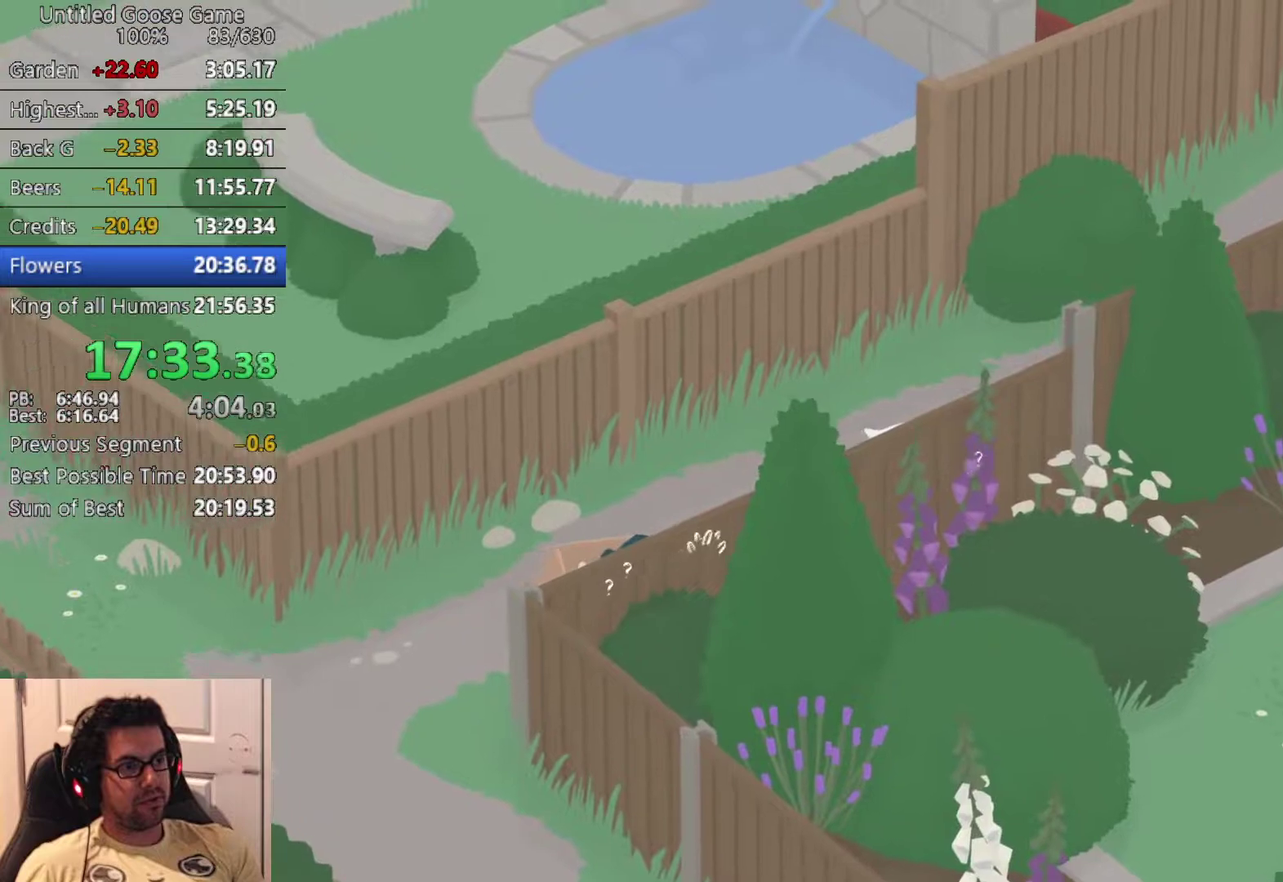
{"buttons": ["CROSS"], "left_stick": "right", "button_events": []}
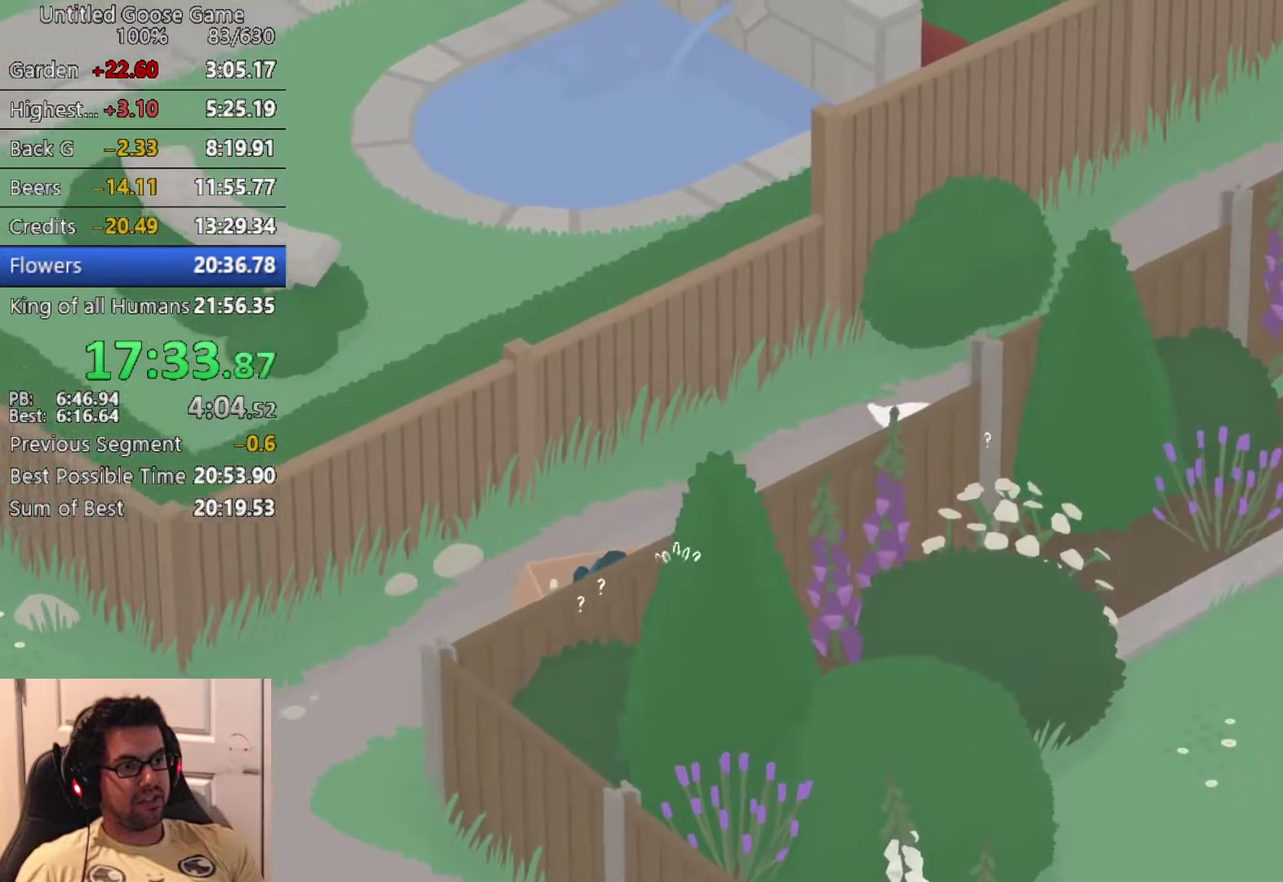
{"buttons": ["CROSS"], "left_stick": "right", "button_events": []}